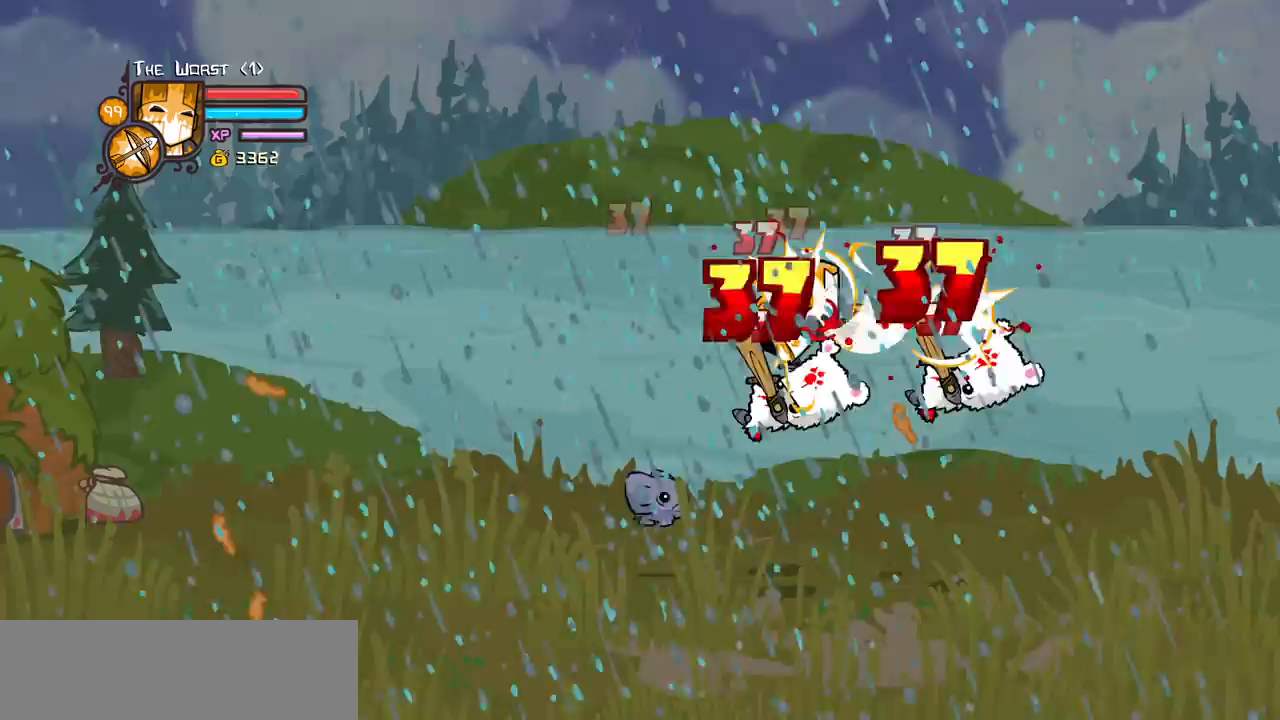
Gameplay with keyboard; each line is a JSON object with the keys held at the frame after it. "events" lists presses ("down") and releases ("up") of "block", "down", "heavy", "item", "iteml", "itemr", "jump", "left", "light", "magic", "right" and "up" between this image and that frame as [ms after this image, input, new state], when the widget could be followed in between. No other keys are recorded. Mouse input is not recorded. Key names are as the overlay labels them; some are game actions (e.g. jump) rather than physical keys.
{"keys": ["heavy", "right"], "events": [[17, "light", "down"], [167, "light", "up"], [217, "light", "down"], [350, "heavy", "down"], [450, "light", "up"]]}
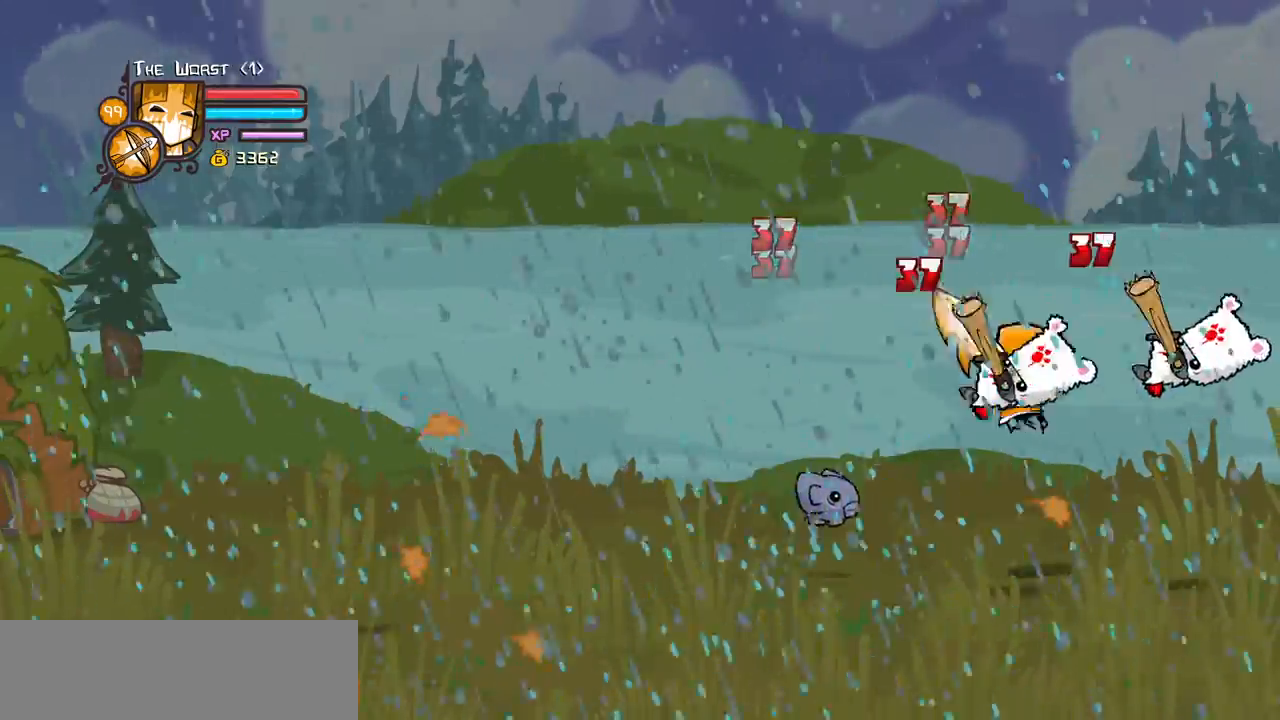
{"keys": ["light"], "events": [[83, "right", "up"], [133, "heavy", "up"], [183, "heavy", "down"], [417, "heavy", "up"], [500, "light", "down"]]}
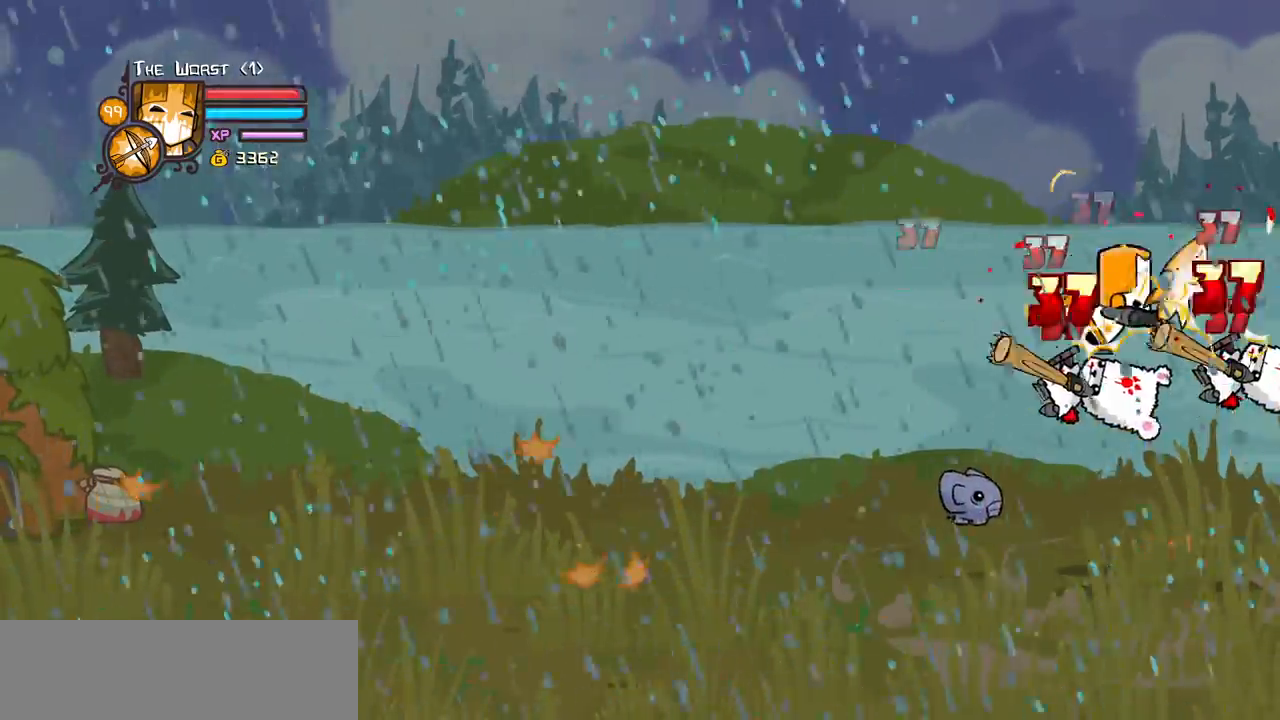
{"keys": ["heavy", "right"], "events": [[150, "light", "up"], [150, "right", "down"], [233, "light", "down"], [333, "heavy", "down"], [467, "light", "up"]]}
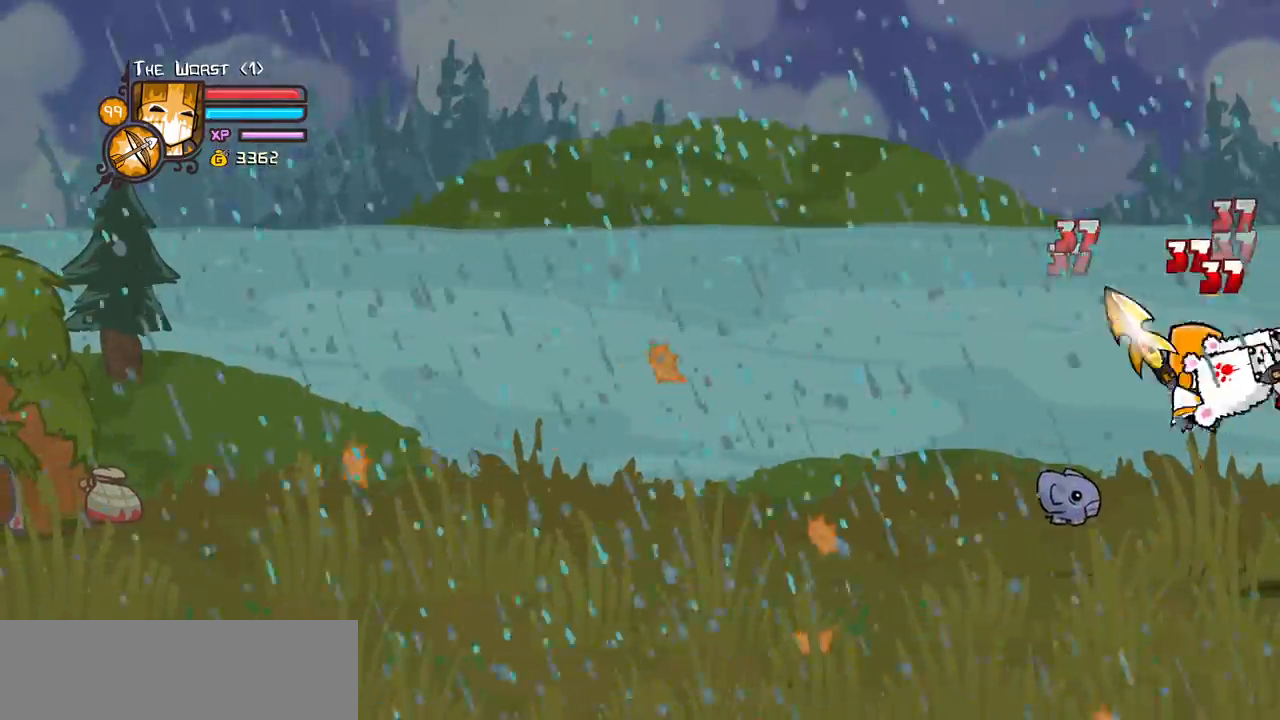
{"keys": ["light"], "events": [[67, "right", "up"], [167, "heavy", "up"], [200, "heavy", "down"], [450, "heavy", "up"], [500, "light", "down"]]}
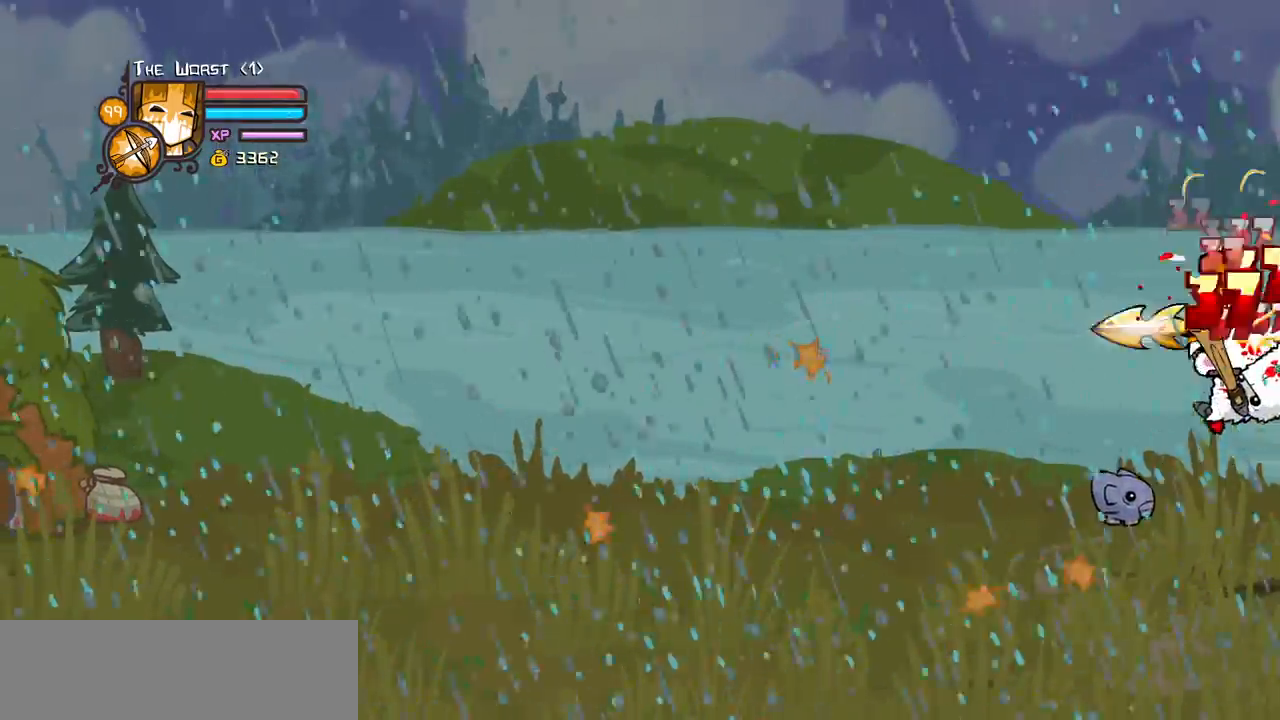
{"keys": ["heavy"], "events": [[133, "light", "up"], [233, "light", "down"], [267, "left", "down"], [367, "heavy", "down"], [367, "left", "up"], [467, "light", "up"]]}
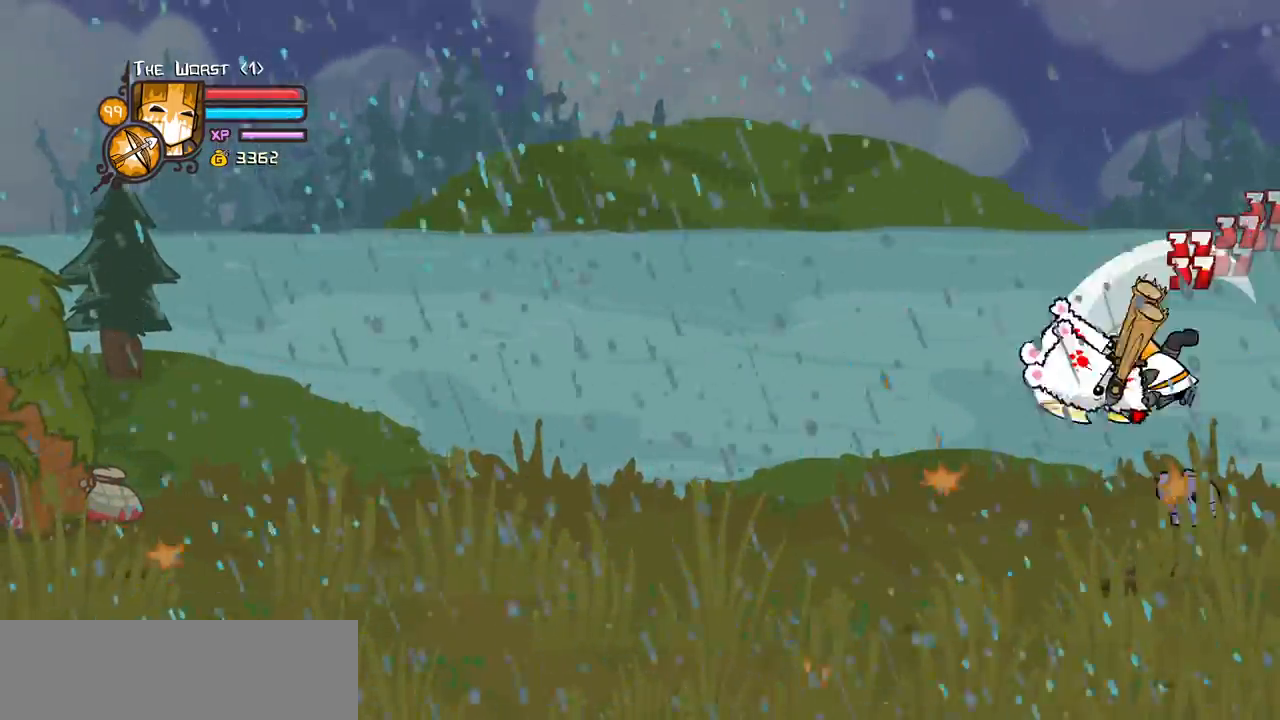
{"keys": ["heavy"], "events": [[150, "heavy", "up"], [200, "heavy", "down"], [383, "heavy", "up"], [433, "heavy", "down"]]}
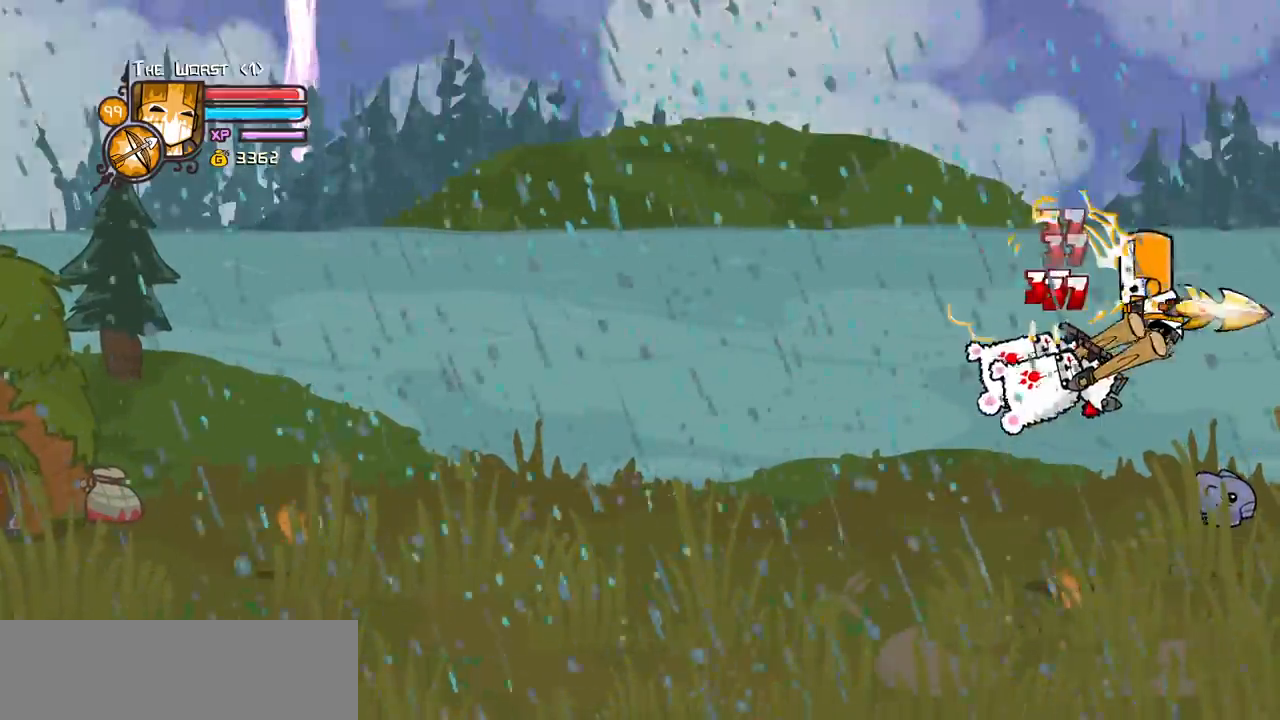
{"keys": ["left"], "events": [[117, "heavy", "up"], [167, "left", "down"]]}
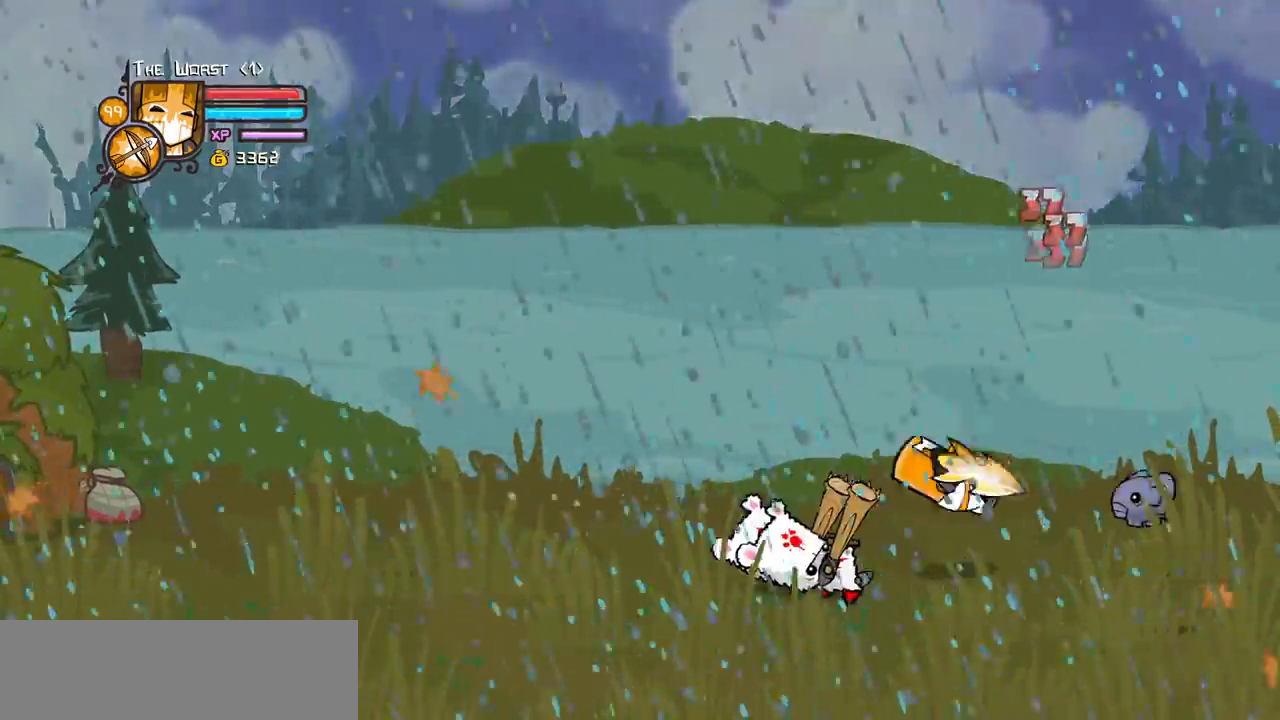
{"keys": ["left"], "events": []}
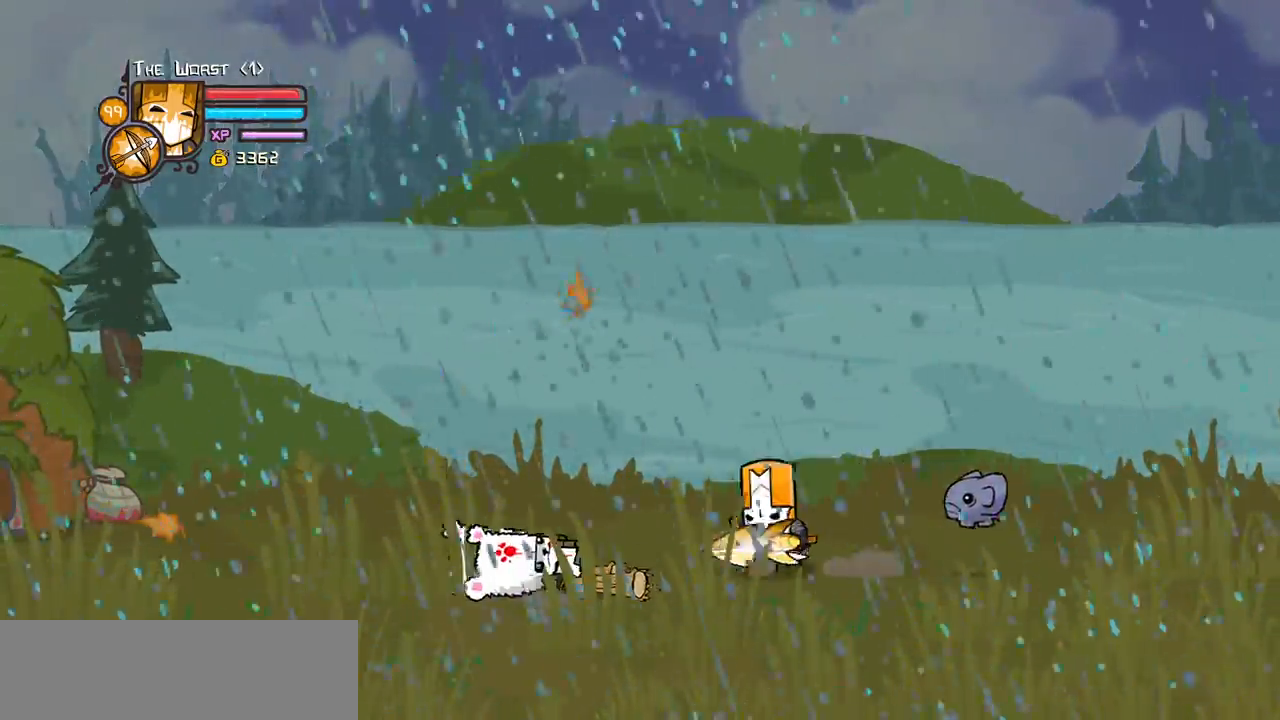
{"keys": ["left"]}
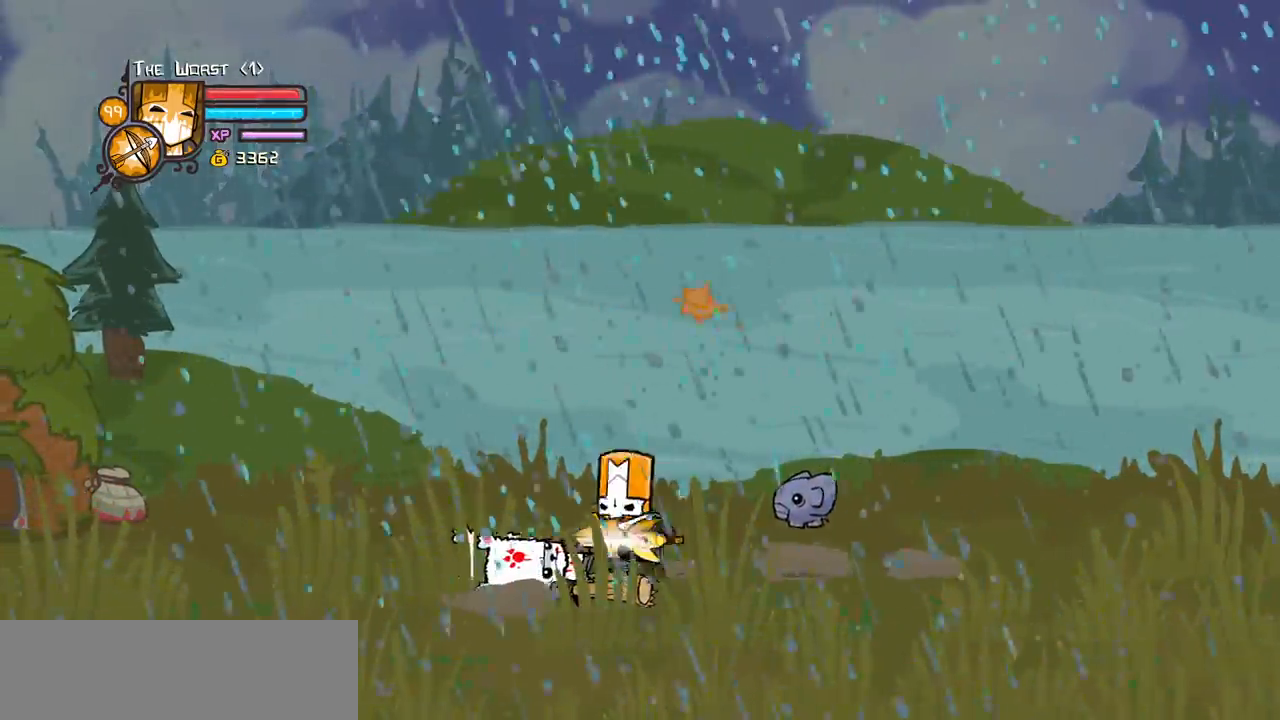
{"keys": ["left"]}
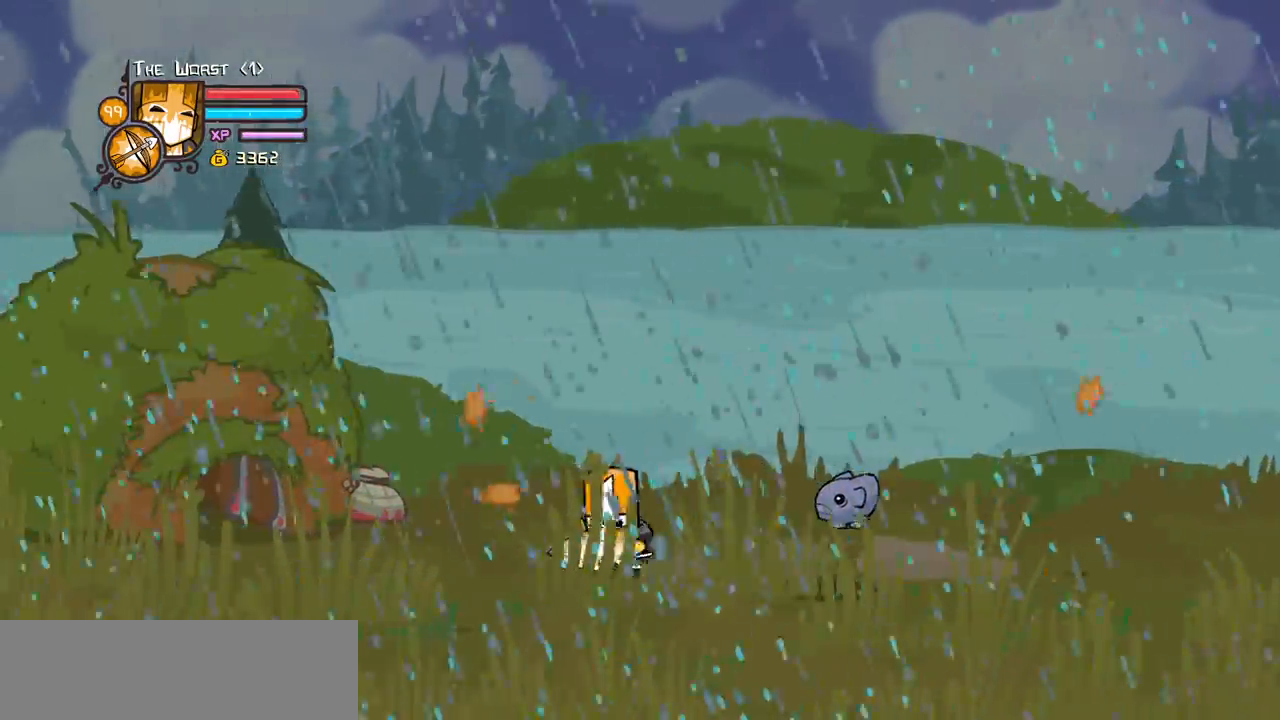
{"keys": ["right"], "events": [[400, "right", "down"], [467, "left", "up"]]}
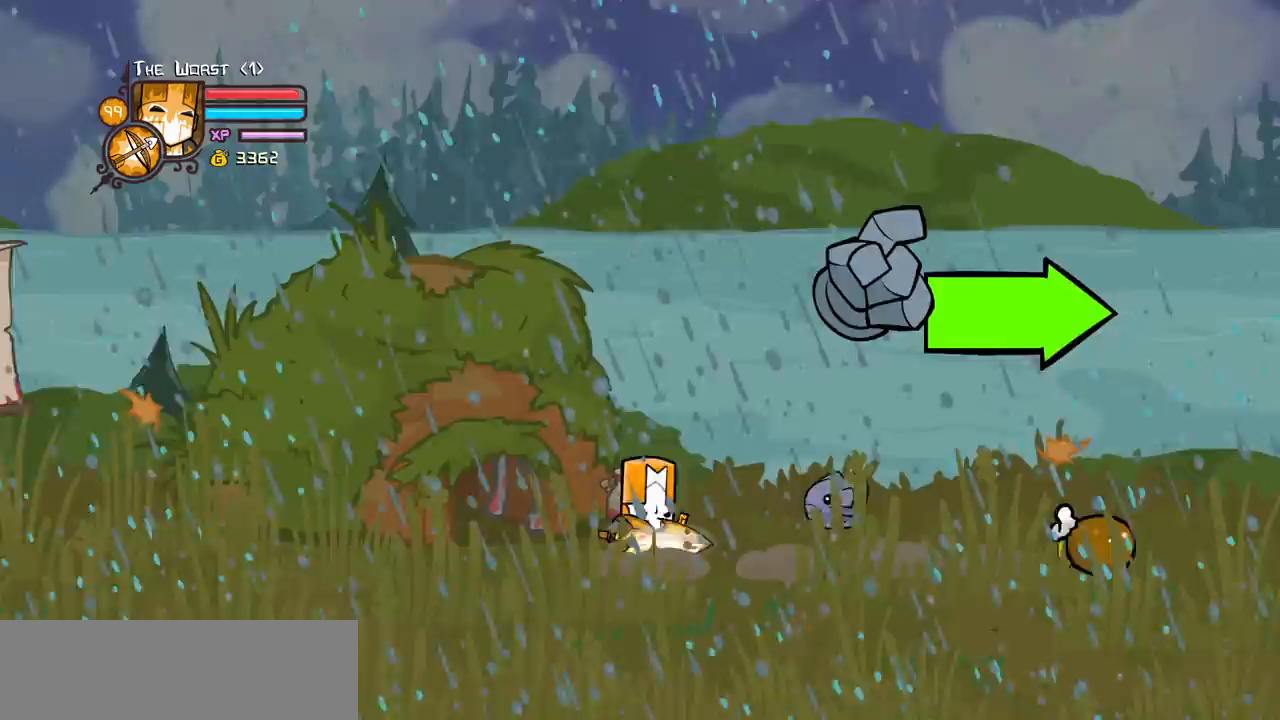
{"keys": ["right"], "events": []}
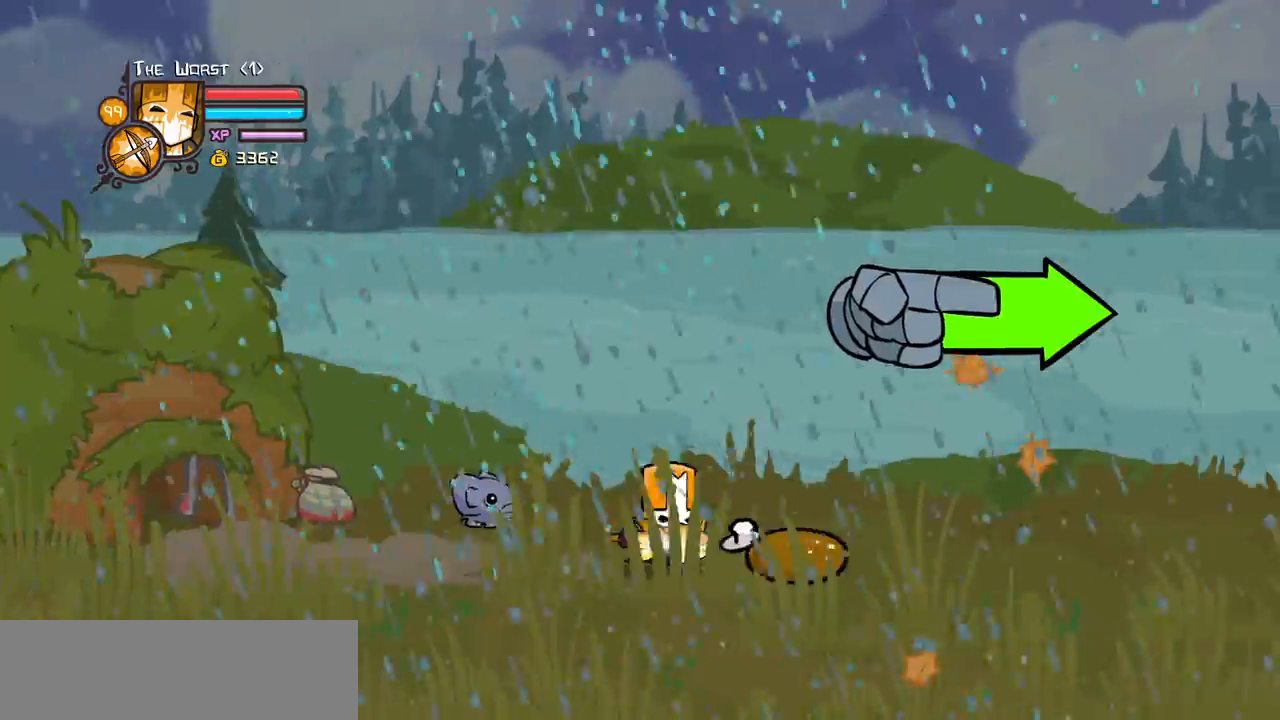
{"keys": ["right"], "events": [[217, "down", "down"], [350, "down", "up"]]}
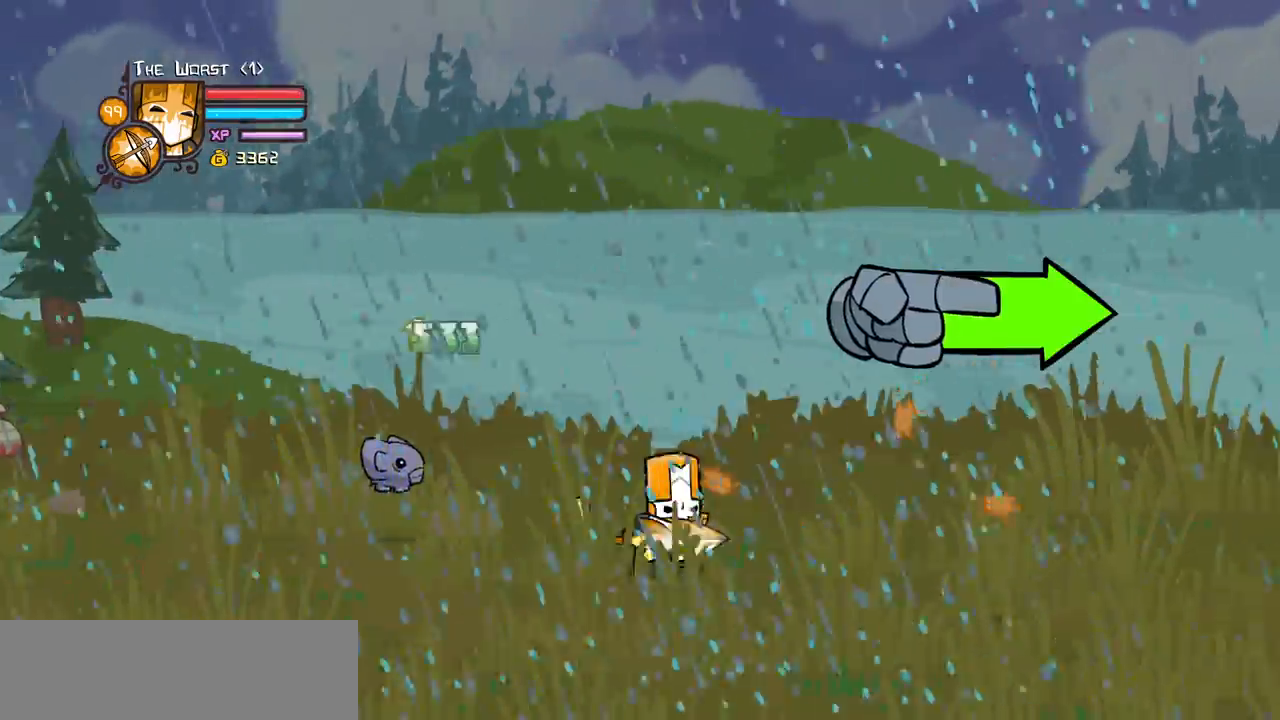
{"keys": ["right"], "events": []}
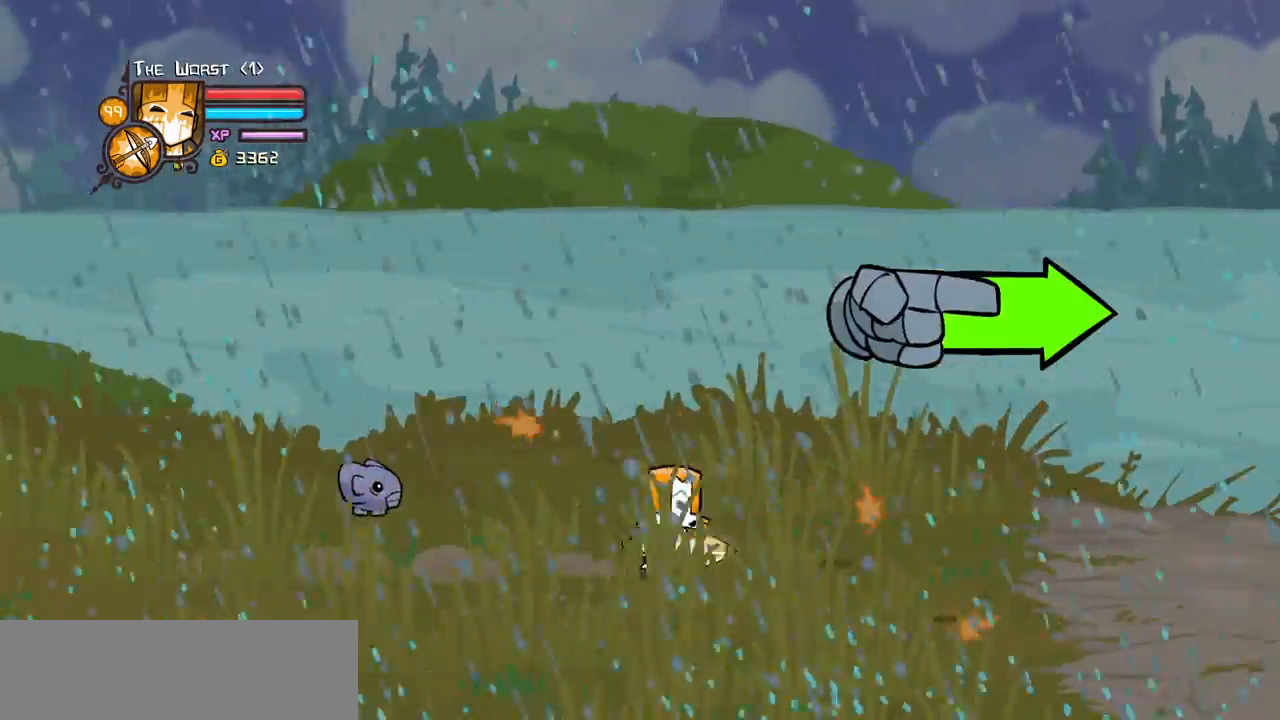
{"keys": ["down", "right"]}